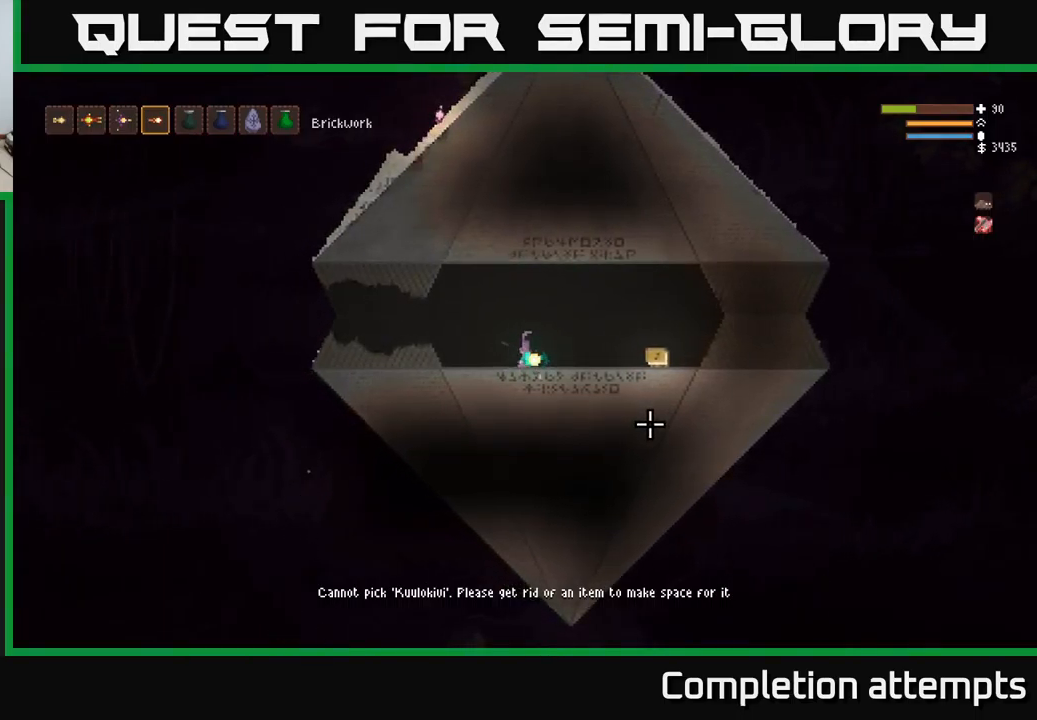
Gameplay with a controller (Xbox layout); each line is a JSON object with the inputs held at the frame after it. "events" lists button and stick changes between this image and that frame as [ms after this image, input, new state], when the widget could be followed in between.
{"buttons": [], "left_stick": "center", "right_stick": "center", "events": []}
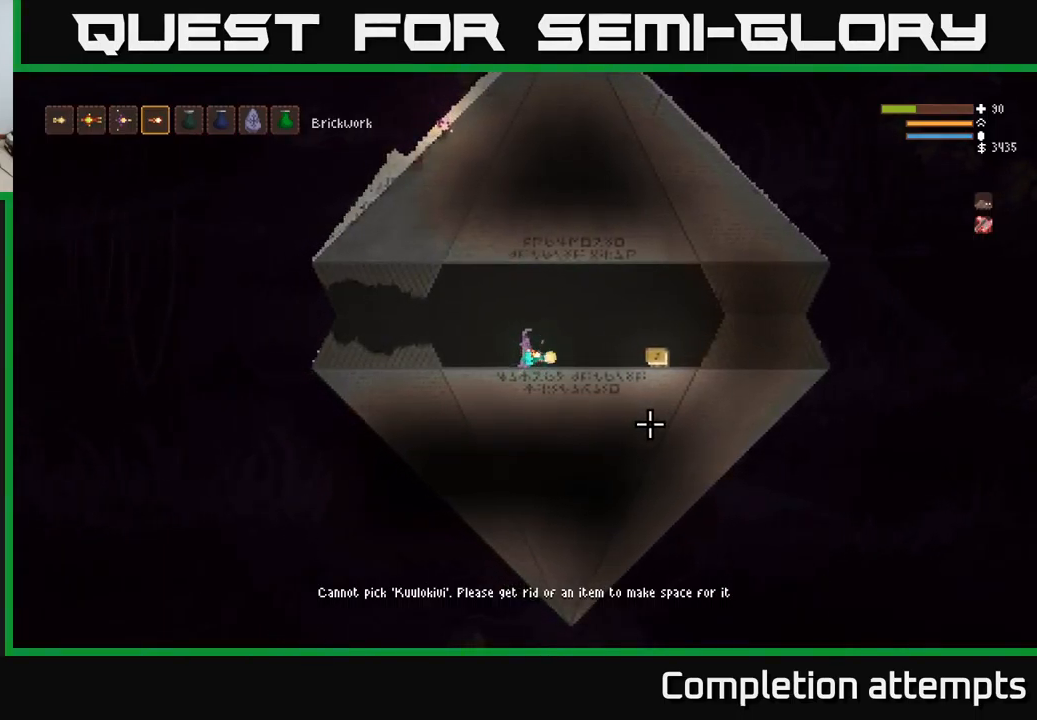
{"buttons": [], "left_stick": "center", "right_stick": "center", "events": []}
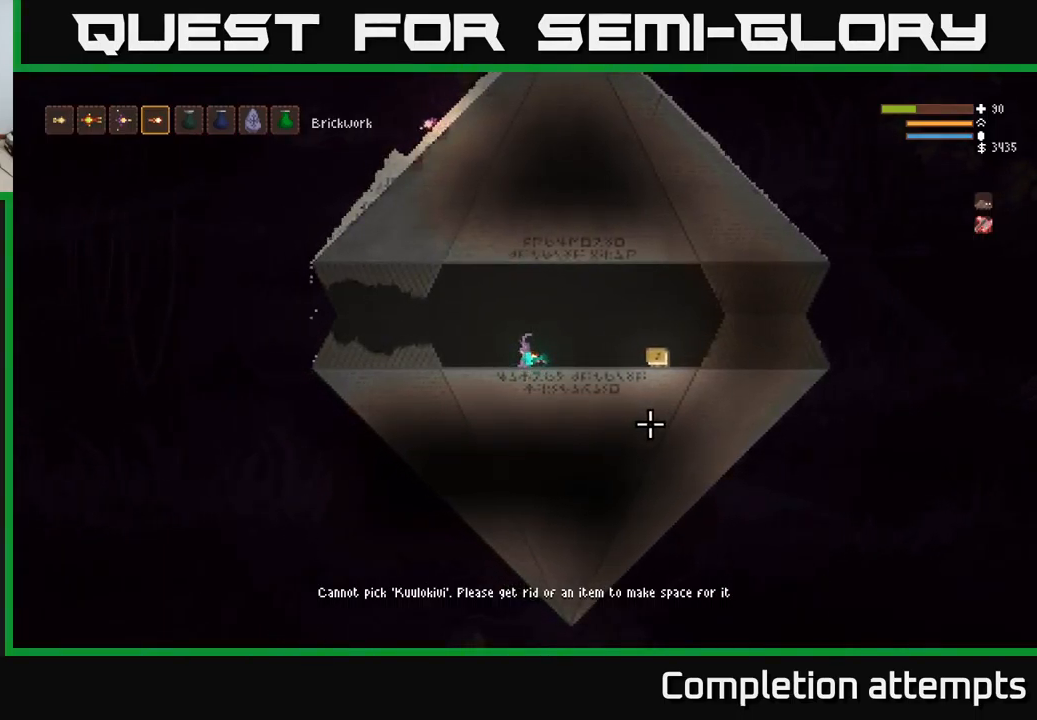
{"buttons": [], "left_stick": "center", "right_stick": "center", "events": []}
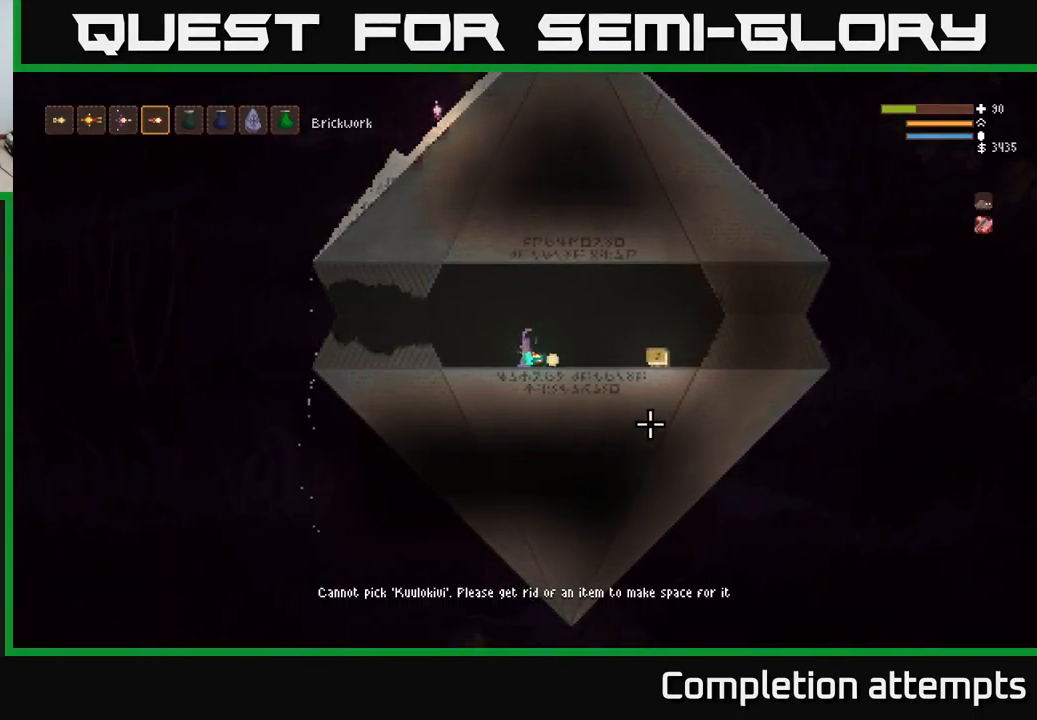
{"buttons": [], "left_stick": "right", "right_stick": "center", "events": [[67, "left_stick", "right"]]}
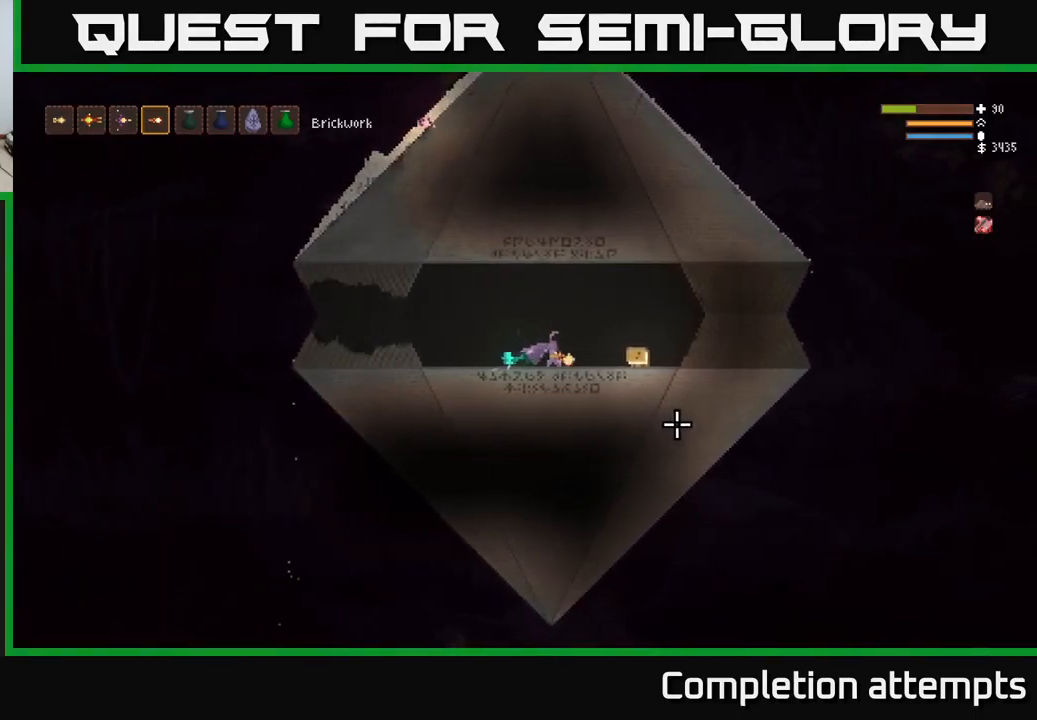
{"buttons": [], "left_stick": "center", "right_stick": "center", "events": [[467, "left_stick", "center"]]}
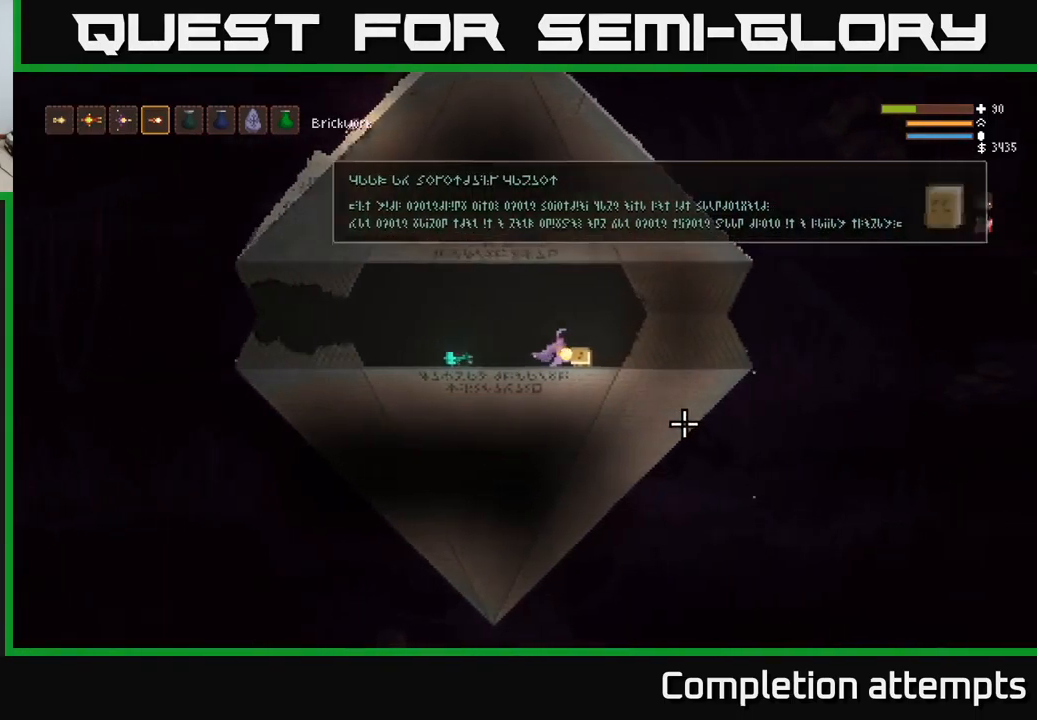
{"buttons": [], "left_stick": "center", "right_stick": "center", "events": []}
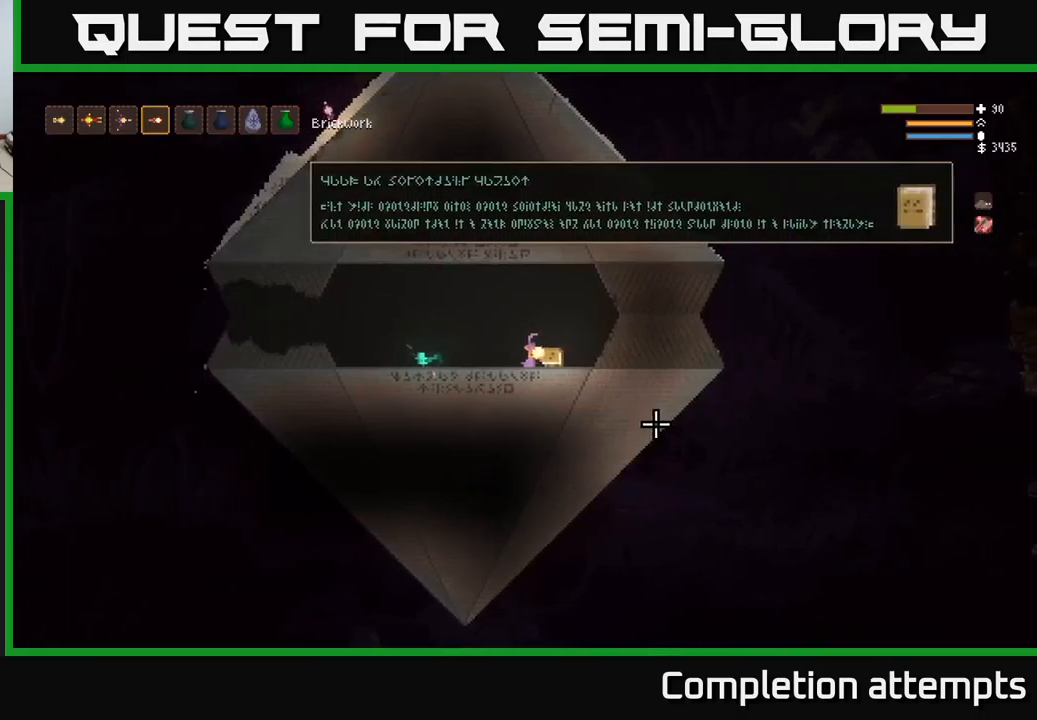
{"buttons": [], "left_stick": "center", "right_stick": "center", "events": []}
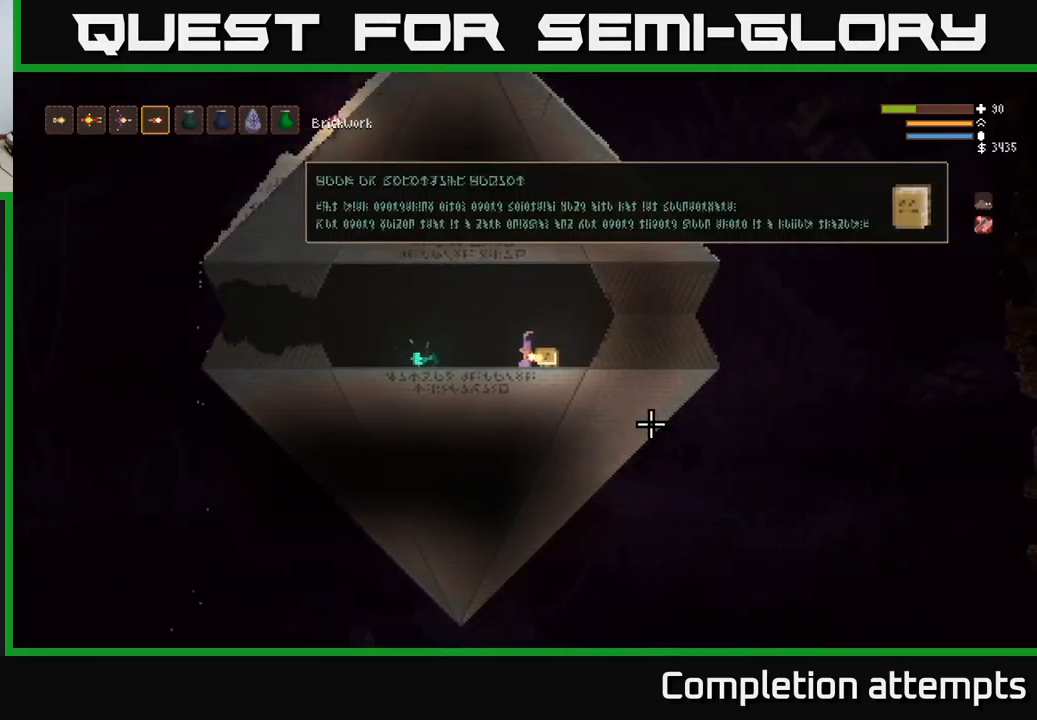
{"buttons": [], "left_stick": "center", "right_stick": "center", "events": []}
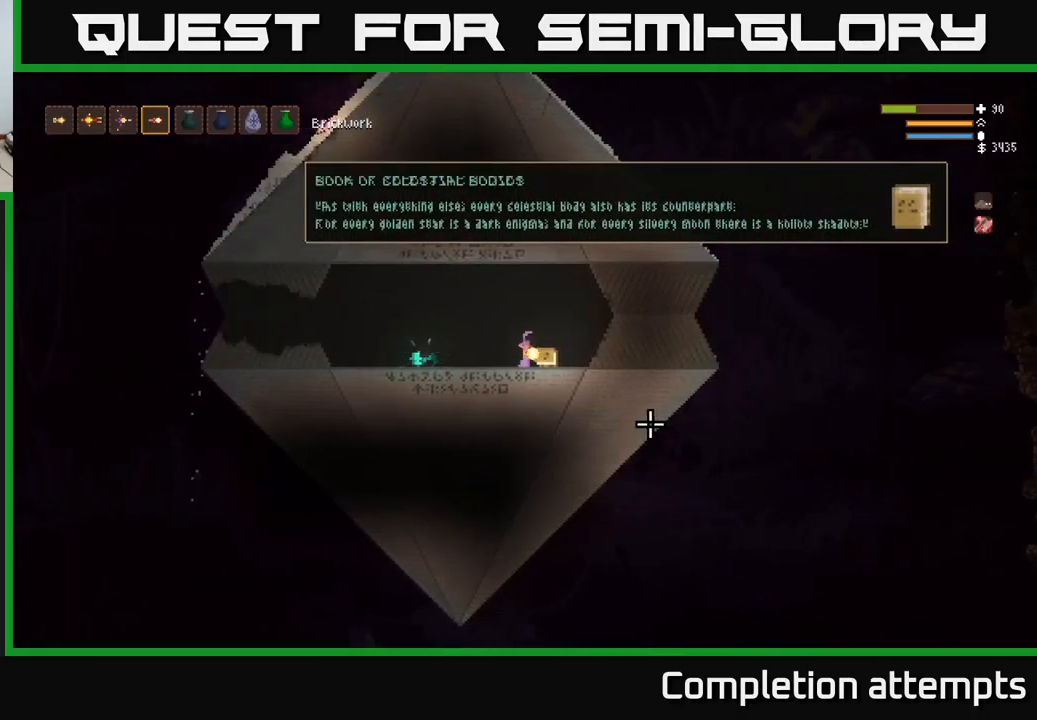
{"buttons": [], "left_stick": "center", "right_stick": "center", "events": []}
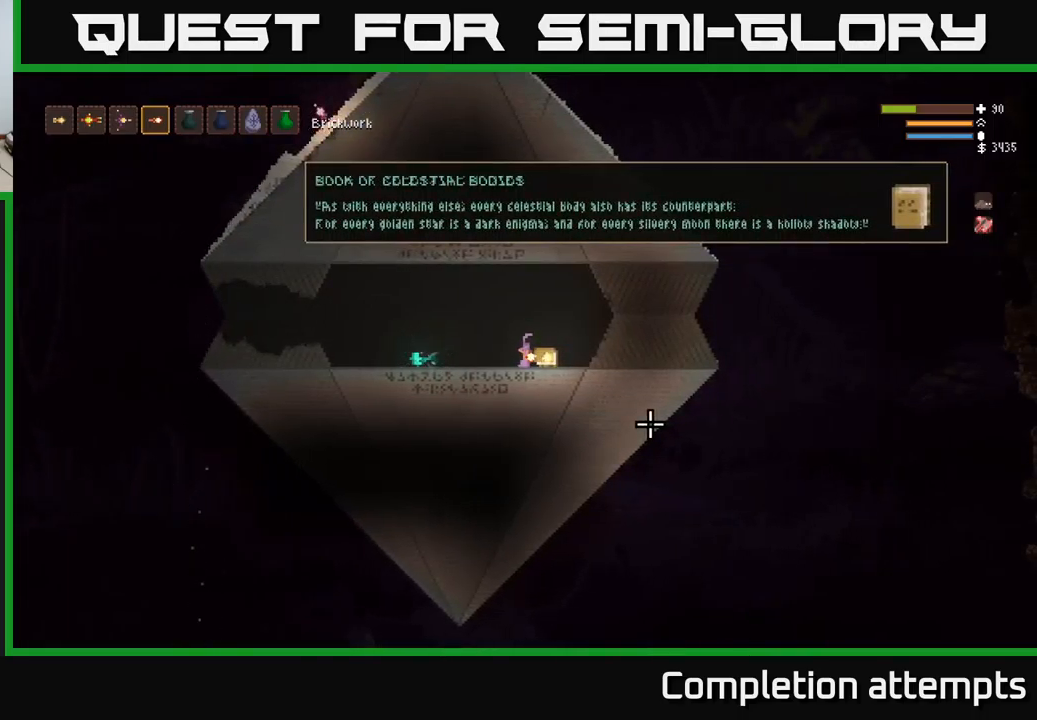
{"buttons": [], "left_stick": "center", "right_stick": "center", "events": []}
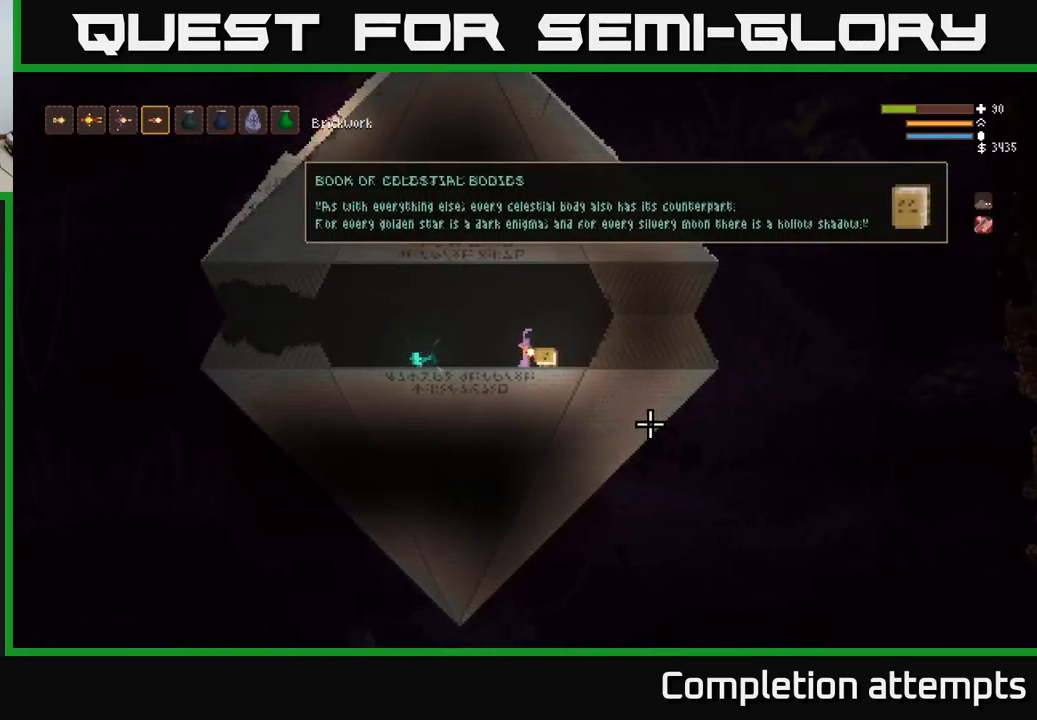
{"buttons": [], "left_stick": "center", "right_stick": "center", "events": []}
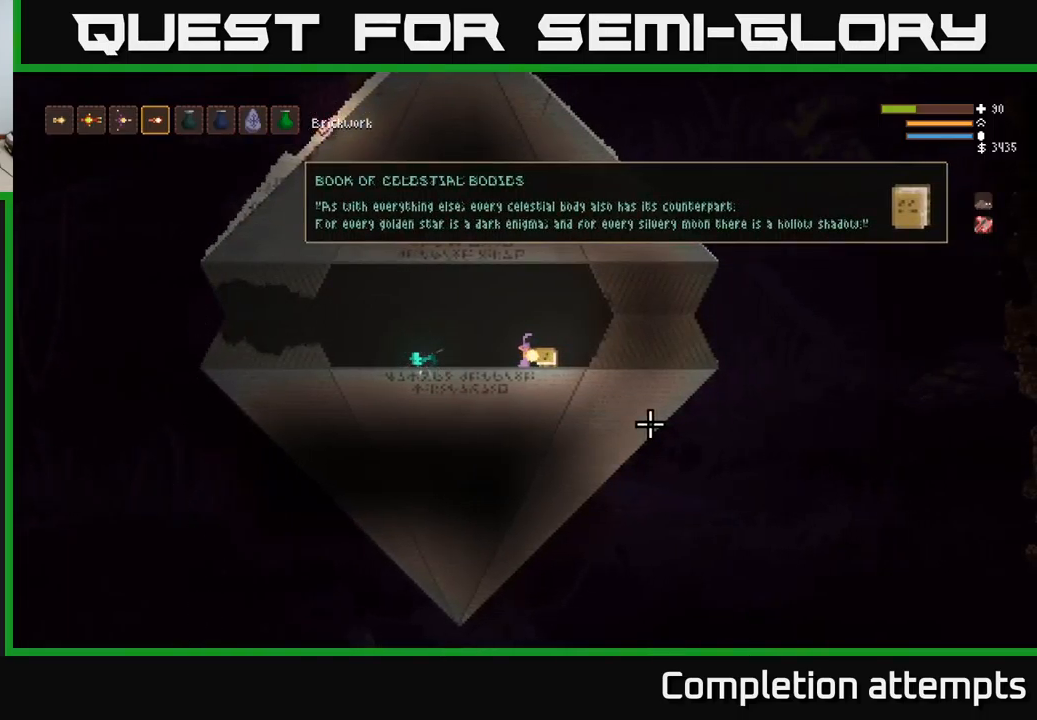
{"buttons": [], "left_stick": "center", "right_stick": "center", "events": []}
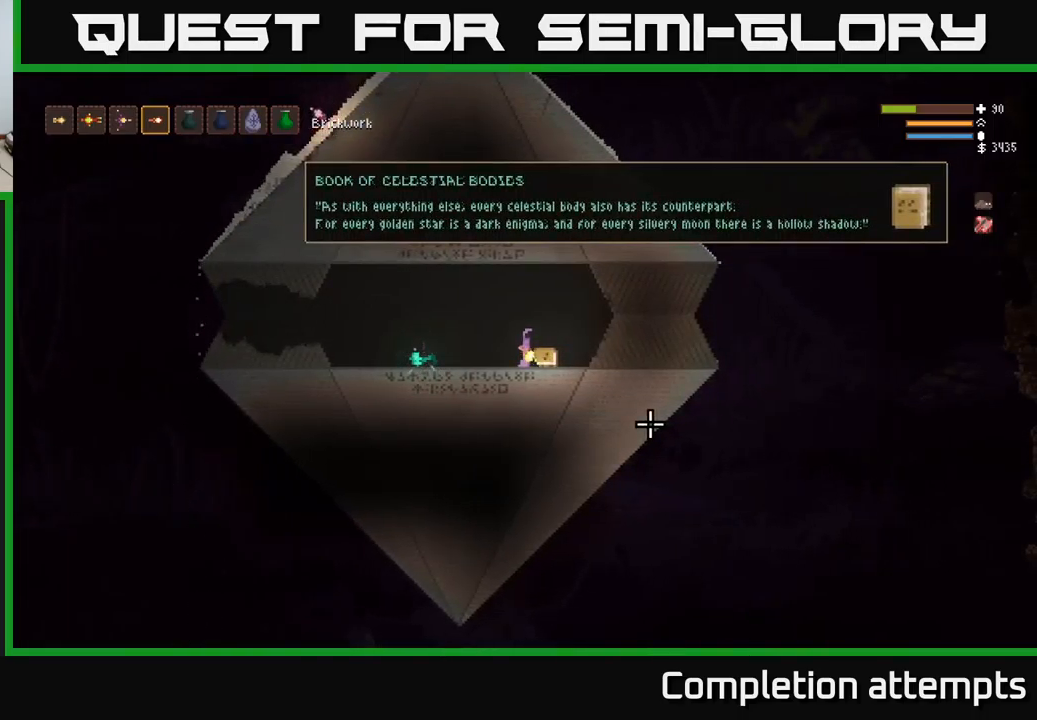
{"buttons": [], "left_stick": "center", "right_stick": "center", "events": [[266, "left_stick", "left"], [483, "left_stick", "center"]]}
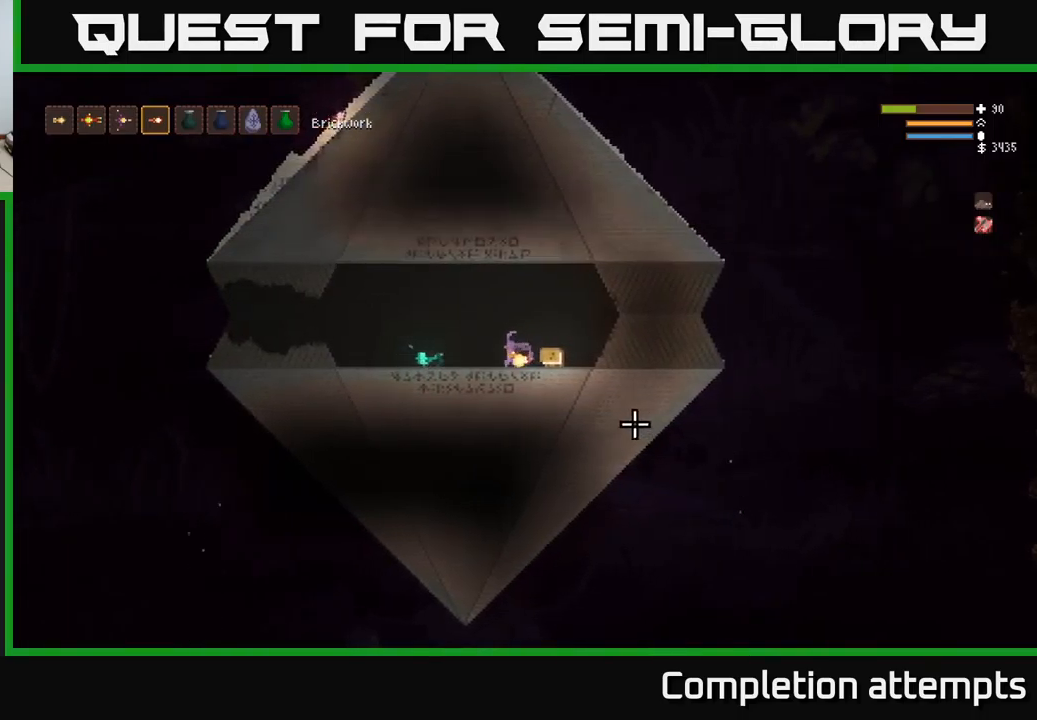
{"buttons": [], "left_stick": "center", "right_stick": "right", "events": [[66, "right_stick", "up-right"], [283, "right_stick", "right"]]}
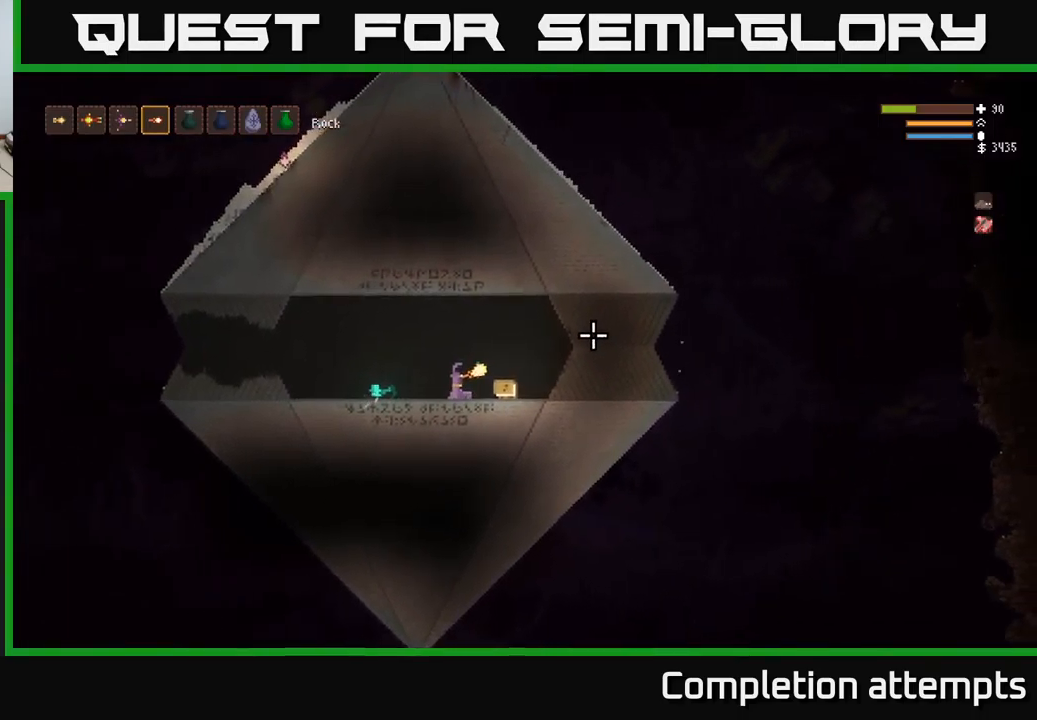
{"buttons": [], "left_stick": "center", "right_stick": "center", "events": [[433, "right_stick", "center"]]}
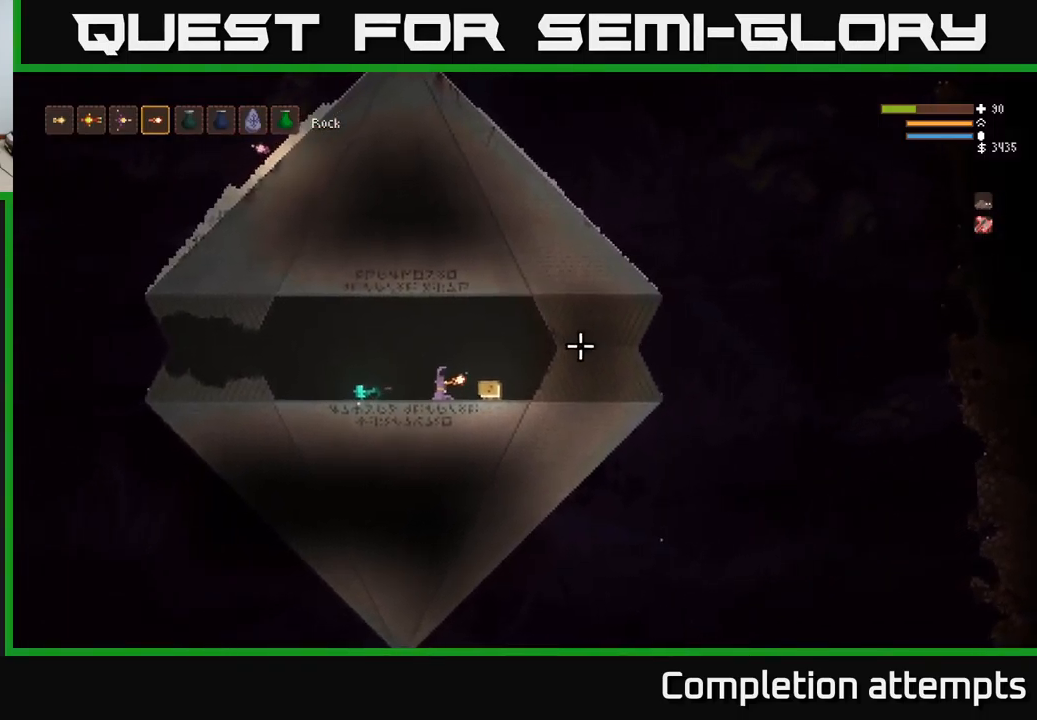
{"buttons": [], "left_stick": "center", "right_stick": "center", "events": [[150, "SELECT", "down"], [350, "SELECT", "up"]]}
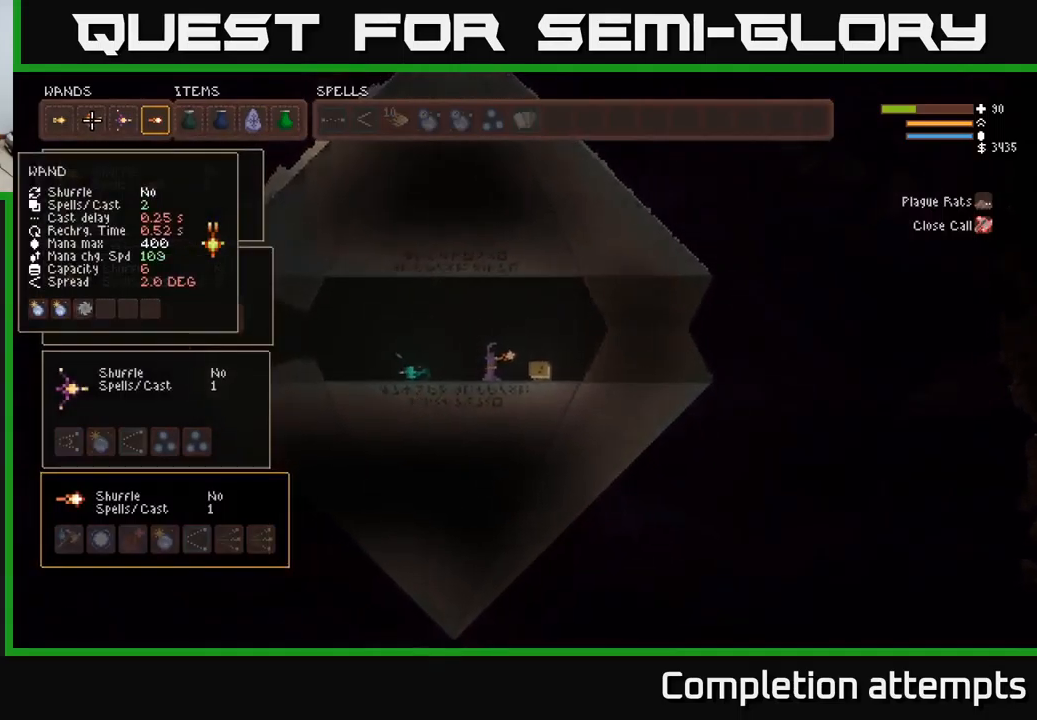
{"buttons": ["DPAD_RIGHT"], "left_stick": "center", "right_stick": "center", "events": [[50, "DPAD_RIGHT", "down"], [133, "DPAD_RIGHT", "up"], [217, "DPAD_RIGHT", "down"], [267, "DPAD_RIGHT", "up"], [350, "DPAD_RIGHT", "down"], [383, "DPAD_RIGHT", "up"], [483, "DPAD_RIGHT", "down"]]}
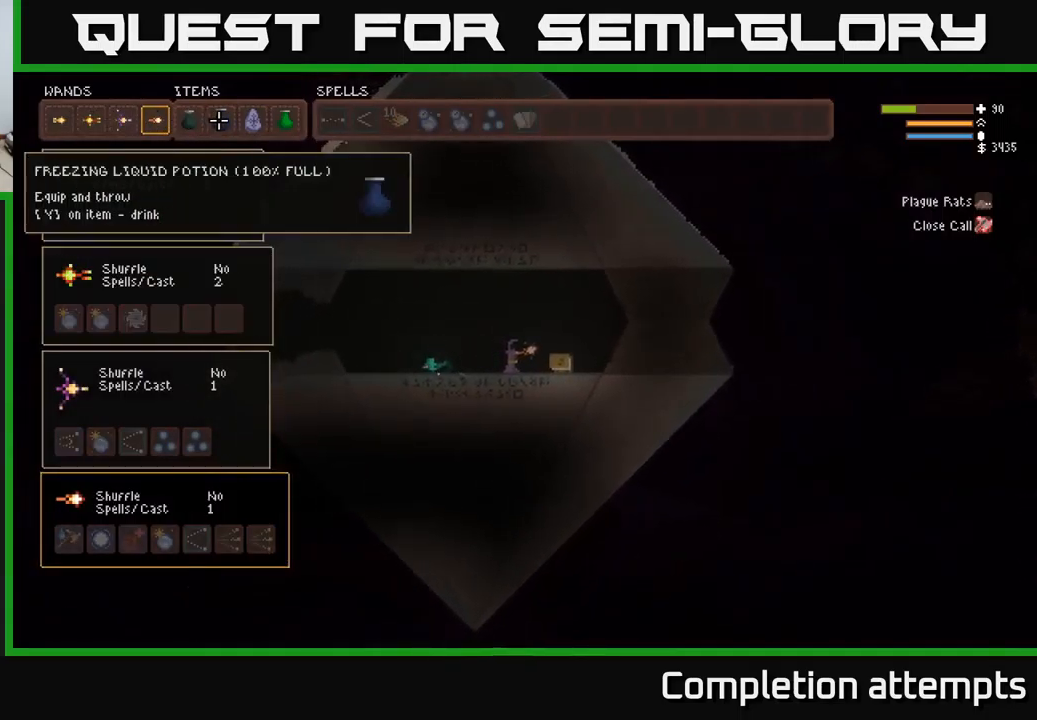
{"buttons": [], "left_stick": "center", "right_stick": "center", "events": [[50, "DPAD_RIGHT", "up"]]}
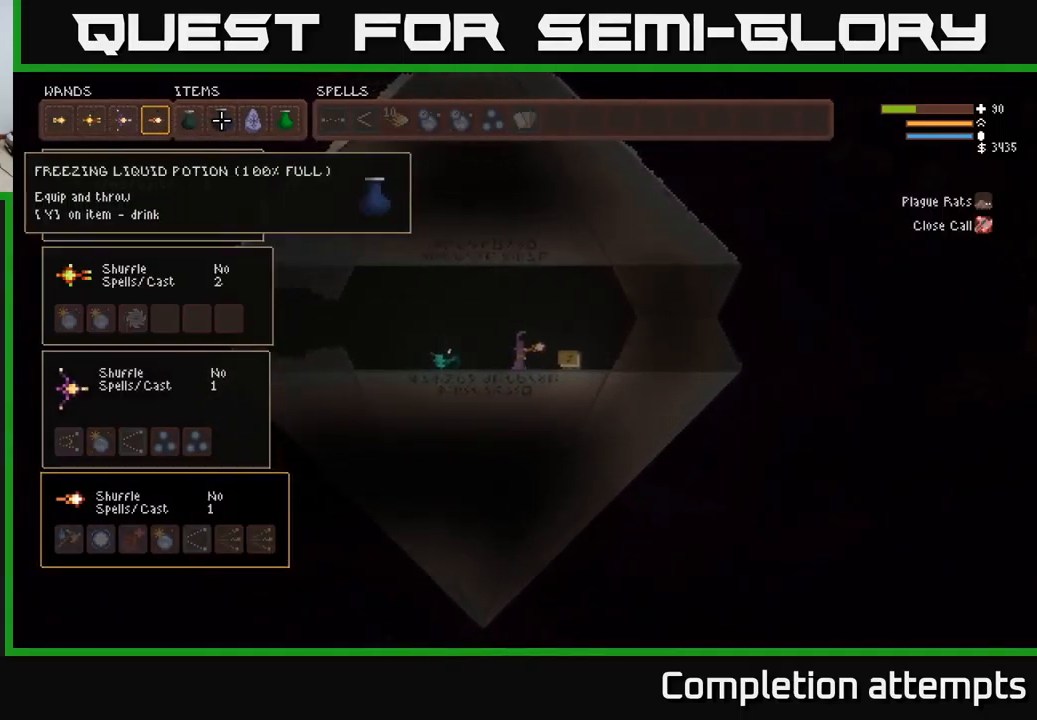
{"buttons": [], "left_stick": "center", "right_stick": "center", "events": [[183, "DPAD_RIGHT", "down"], [283, "DPAD_RIGHT", "up"]]}
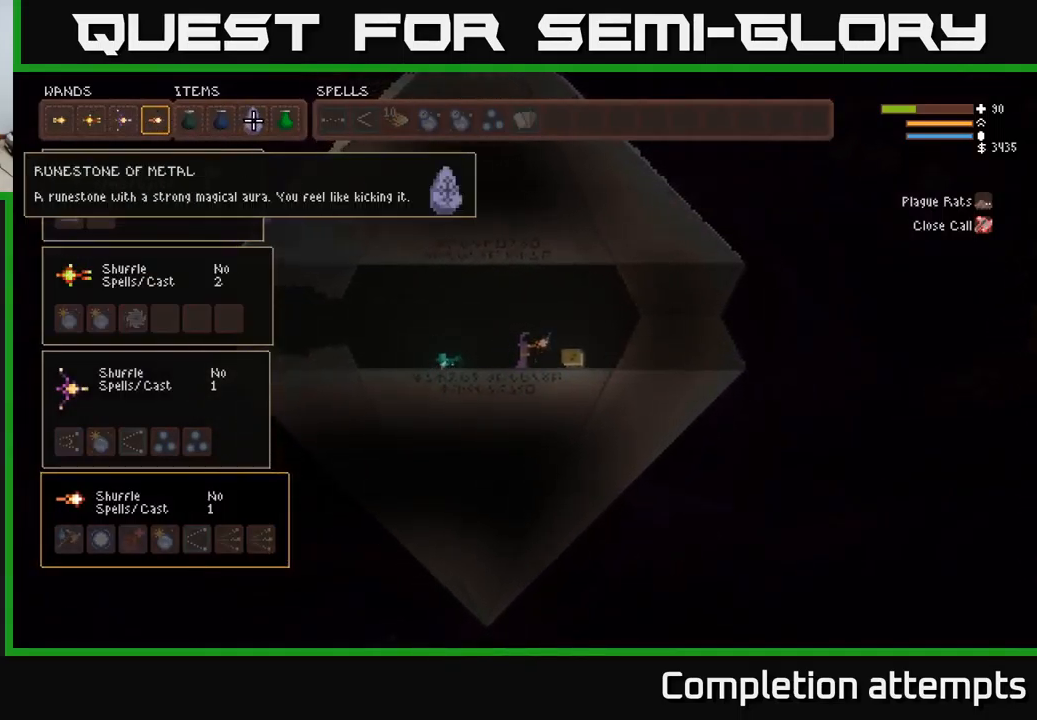
{"buttons": [], "left_stick": "center", "right_stick": "center", "events": []}
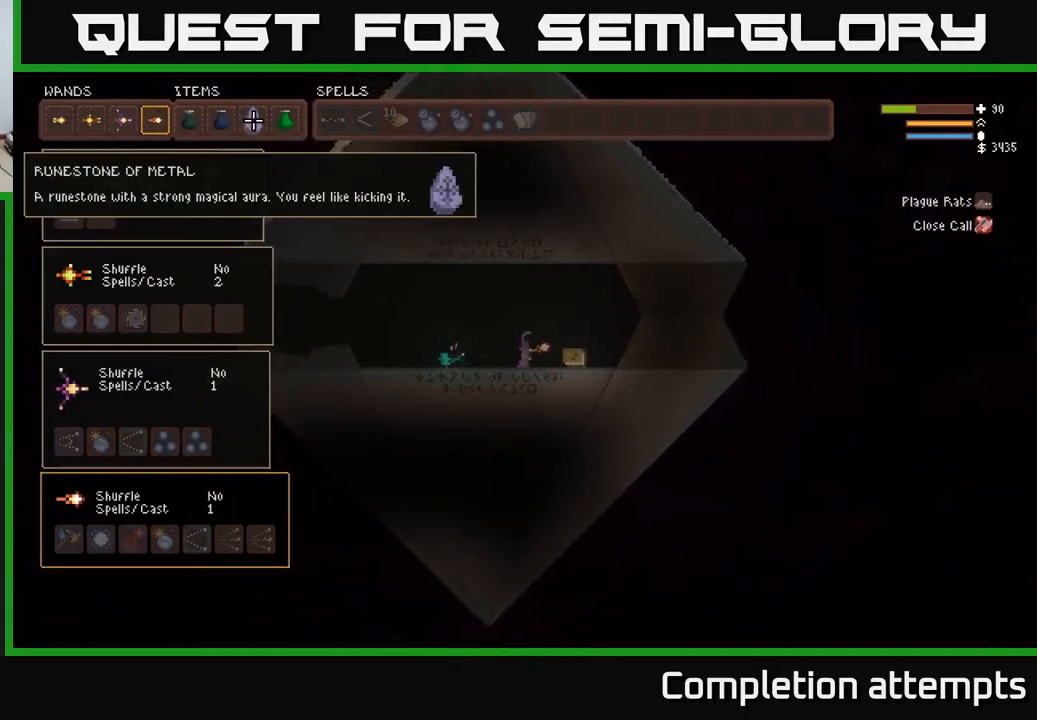
{"buttons": [], "left_stick": "center", "right_stick": "center", "events": []}
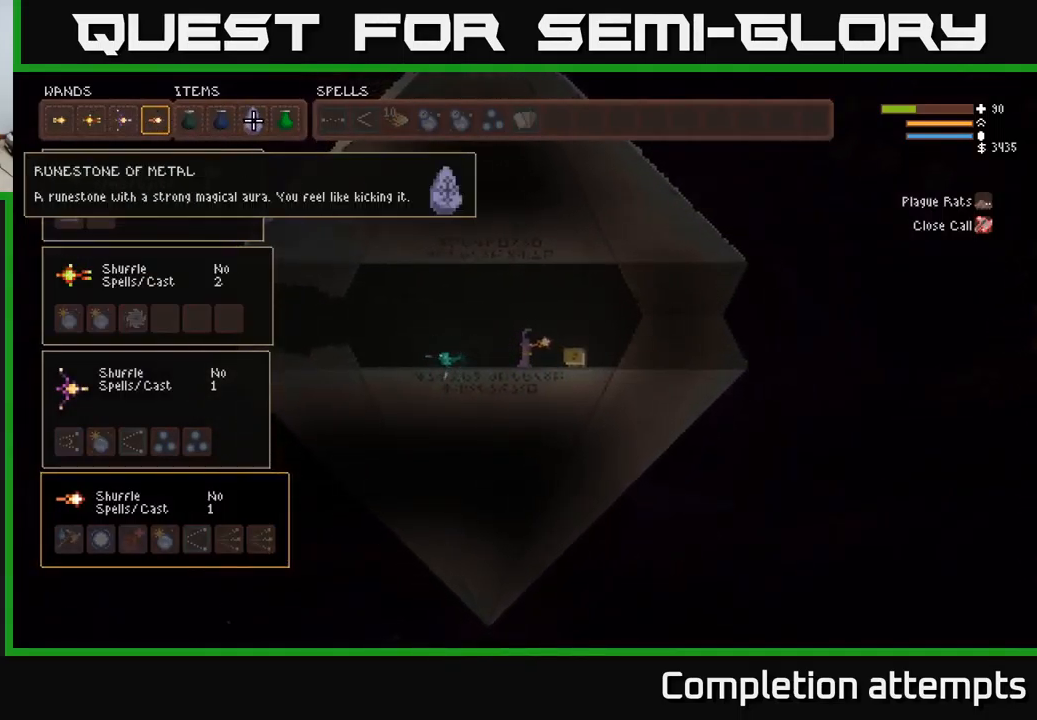
{"buttons": [], "left_stick": "center", "right_stick": "center", "events": [[317, "A", "down"], [383, "A", "up"]]}